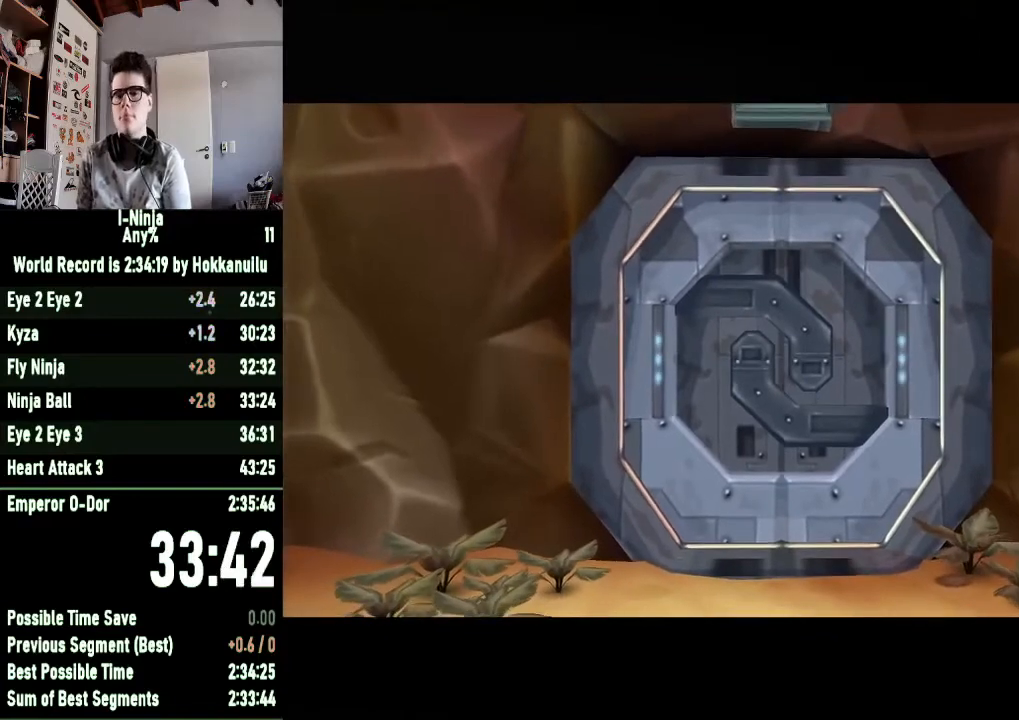
Gameplay with a controller (Xbox layout); each line is a JSON object with the inputs held at the frame after it. "button_events" lists button changes between this image and that frame as [ms after this image, input, new state], when the widget could be followed in between (sticks are given only as held states). This document gives stick clicks only as held states, not as events.
{"buttons": [], "left_stick": "up", "right_stick": "center", "button_events": []}
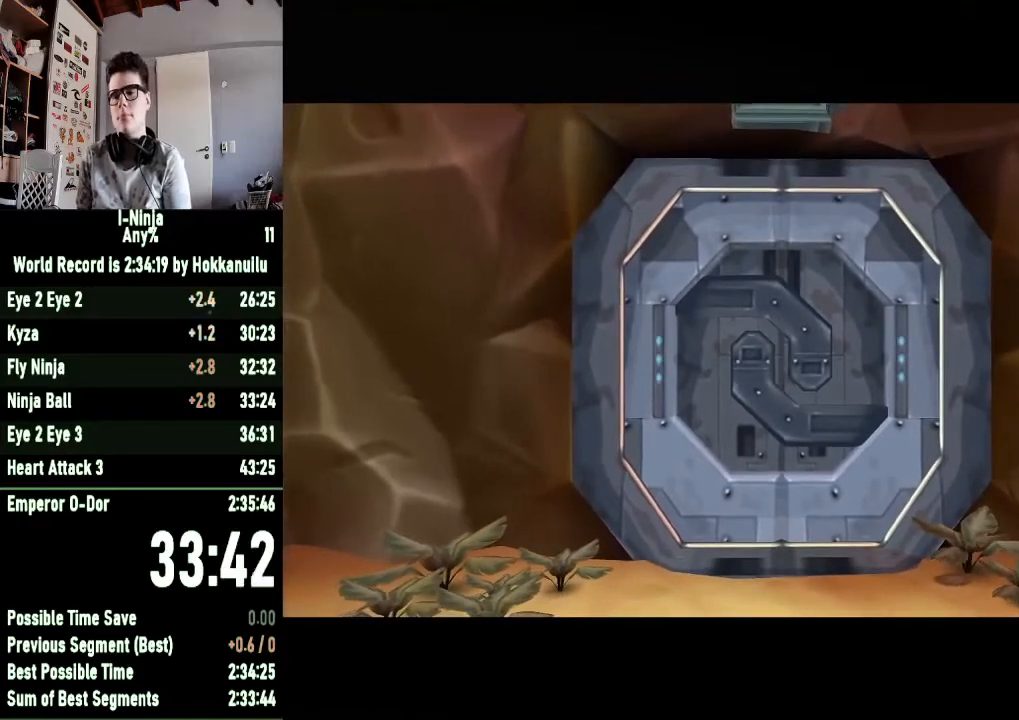
{"buttons": [], "left_stick": "up", "right_stick": "center", "button_events": []}
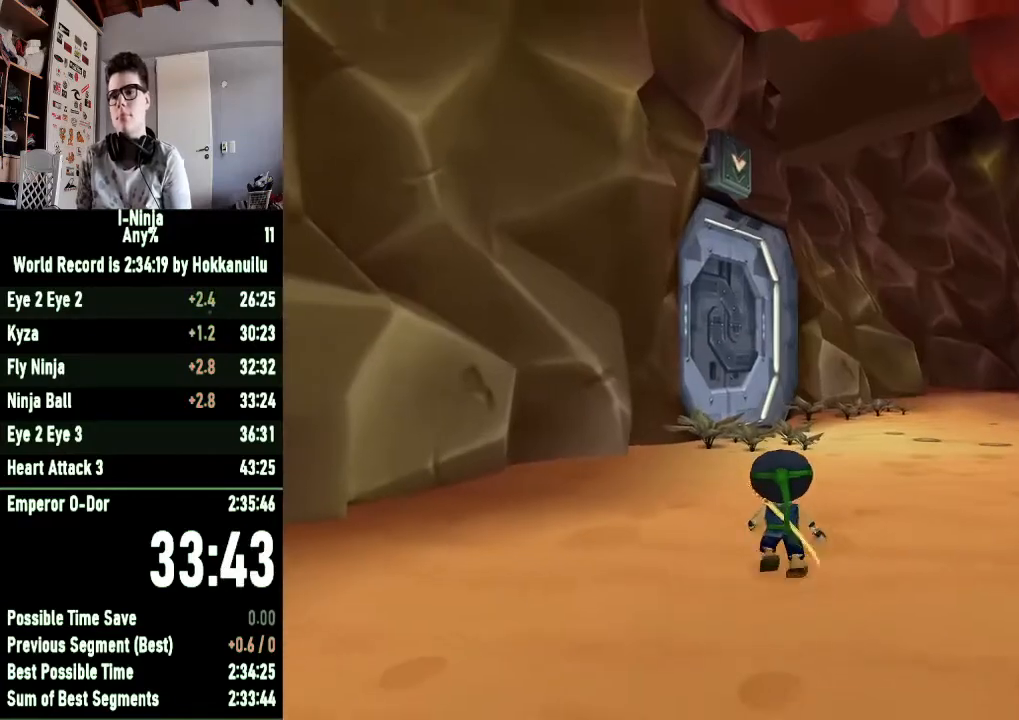
{"buttons": [], "left_stick": "up", "right_stick": "center", "button_events": []}
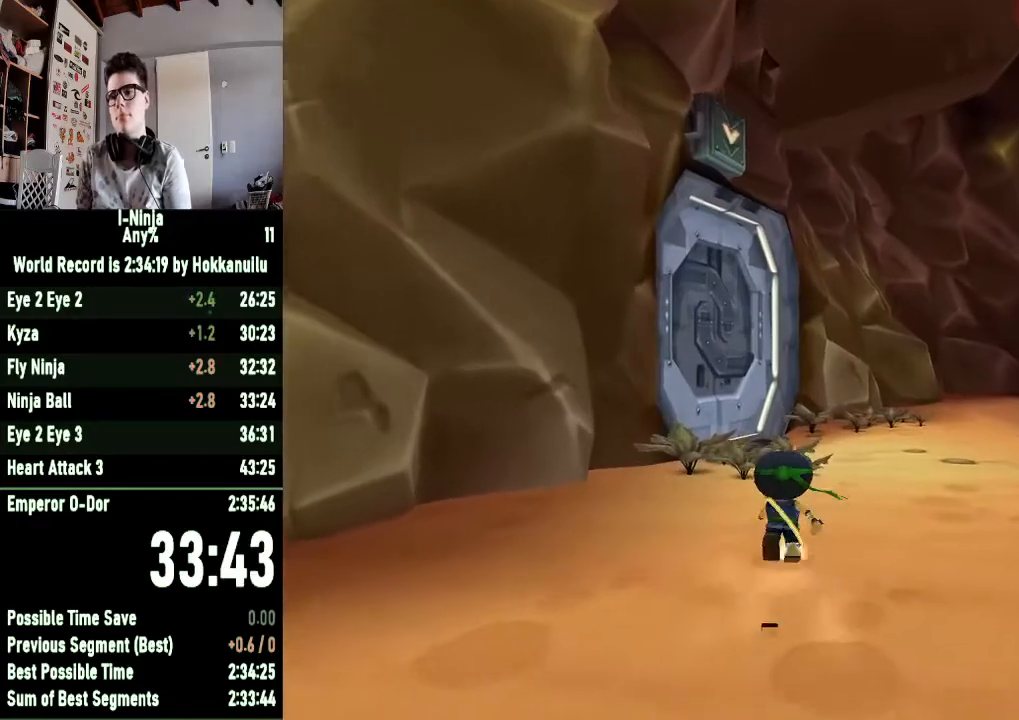
{"buttons": [], "left_stick": "up", "right_stick": "center", "button_events": []}
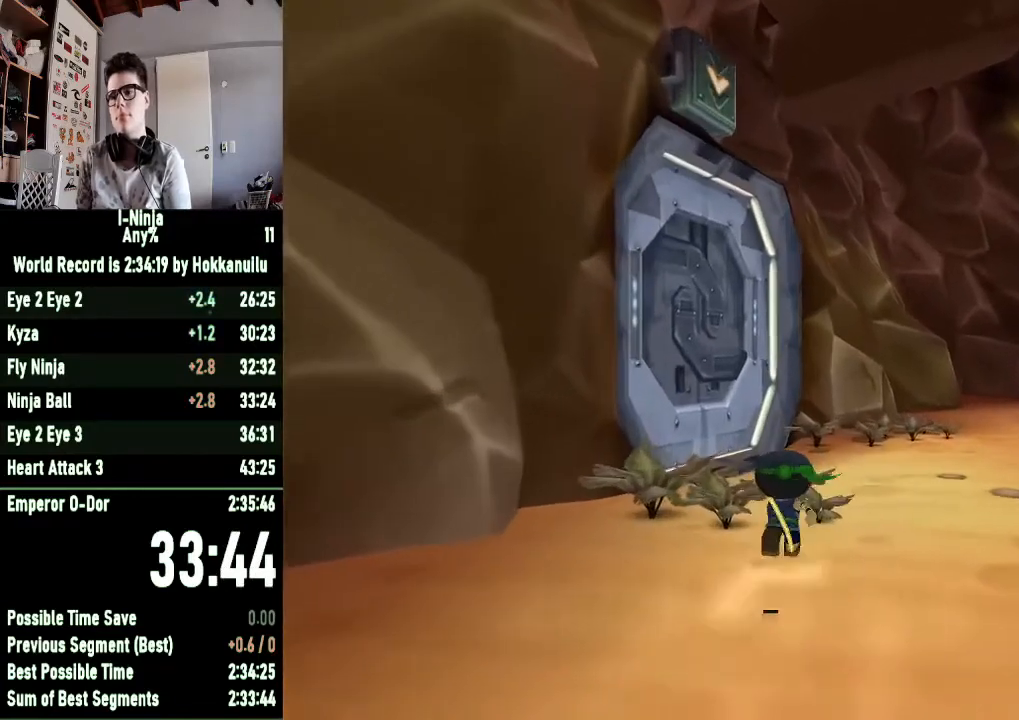
{"buttons": [], "left_stick": "center", "right_stick": "center", "button_events": [[400, "B", "down"], [467, "B", "up"]]}
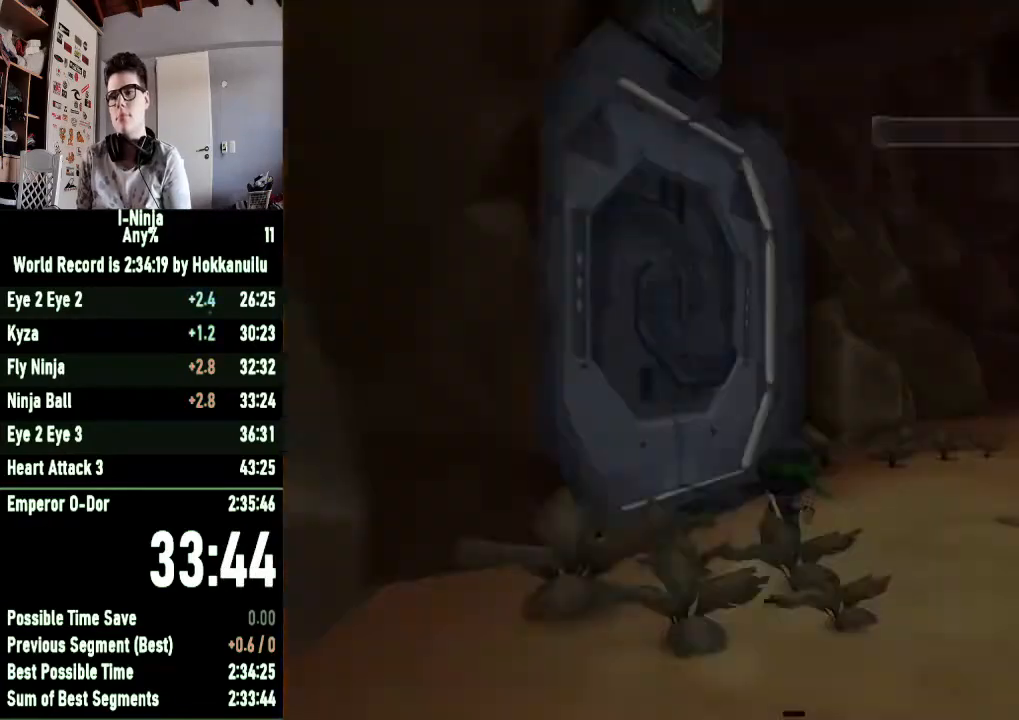
{"buttons": [], "left_stick": "center", "right_stick": "center", "button_events": [[67, "A", "down"], [133, "A", "up"], [233, "A", "down"], [300, "A", "up"], [400, "A", "down"], [467, "A", "up"]]}
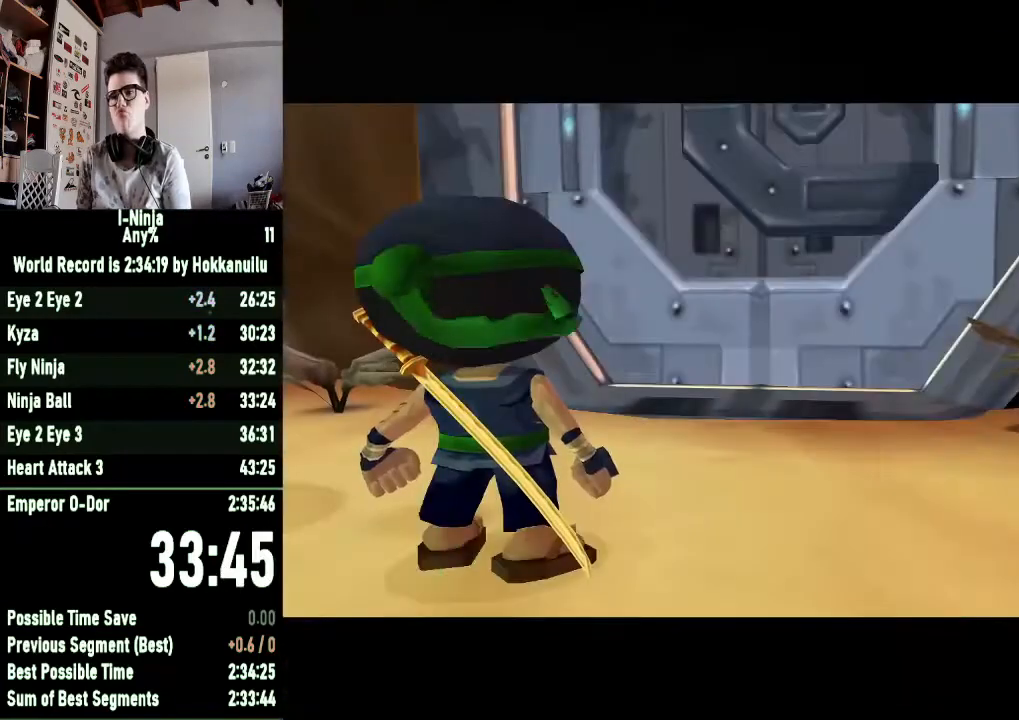
{"buttons": [], "left_stick": "center", "right_stick": "center", "button_events": [[67, "A", "down"], [133, "A", "up"], [200, "A", "down"], [300, "A", "up"], [367, "A", "down"], [467, "A", "up"]]}
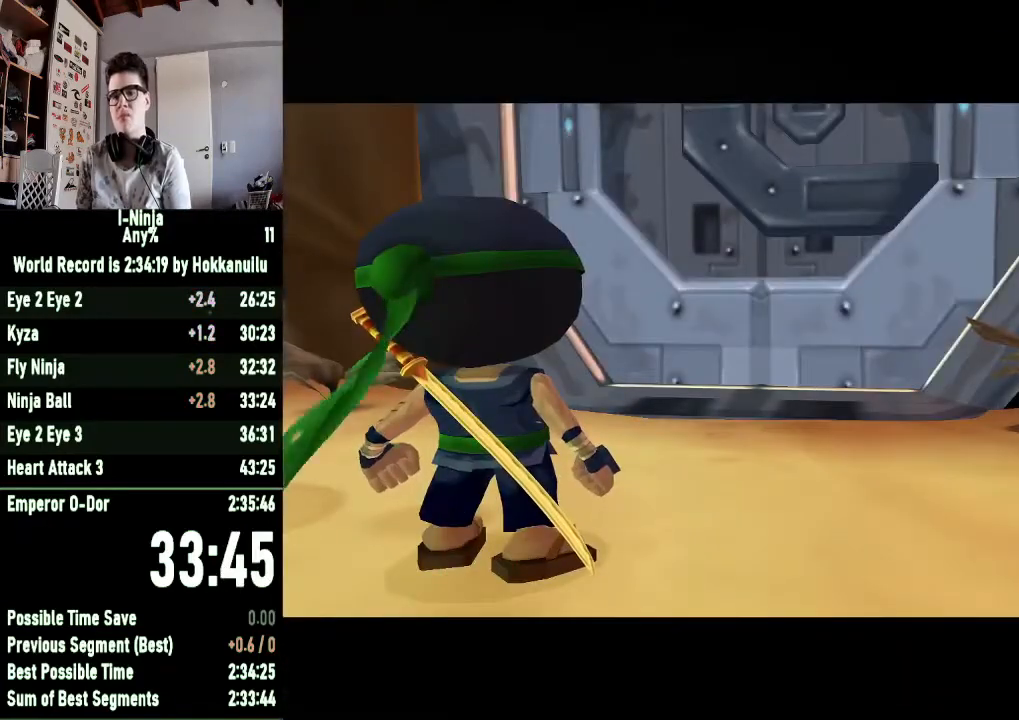
{"buttons": [], "left_stick": "center", "right_stick": "center", "button_events": [[33, "A", "down"], [133, "A", "up"], [200, "A", "down"], [267, "A", "up"], [367, "A", "down"], [467, "A", "up"]]}
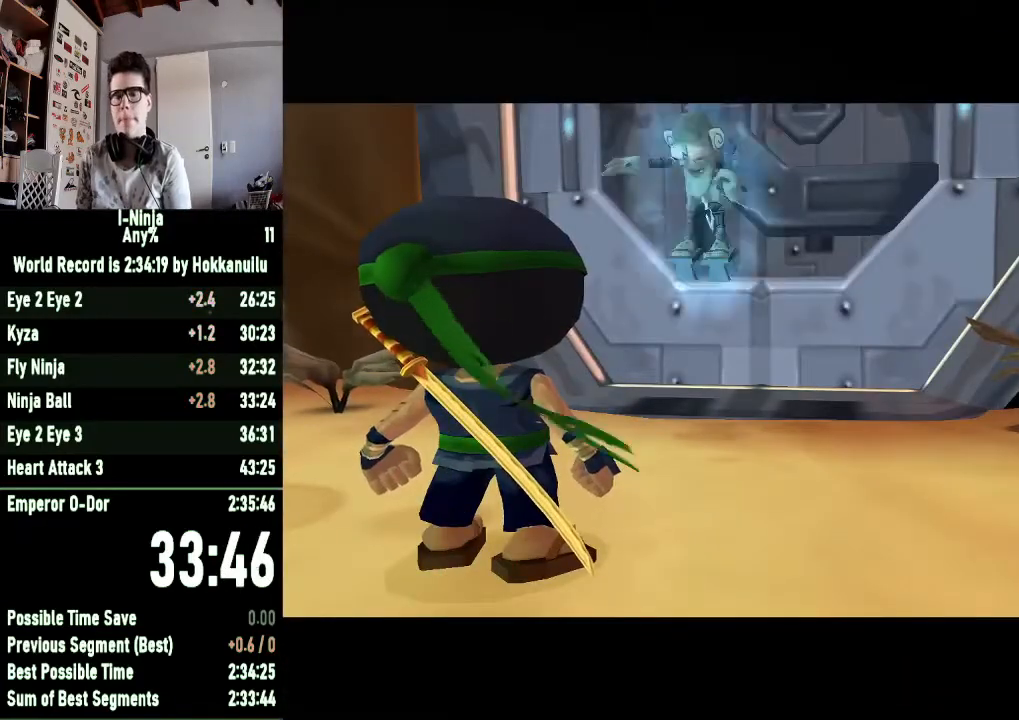
{"buttons": [], "left_stick": "center", "right_stick": "center", "button_events": [[33, "A", "down"], [133, "A", "up"], [200, "A", "down"], [300, "A", "up"], [400, "A", "down"], [467, "A", "up"]]}
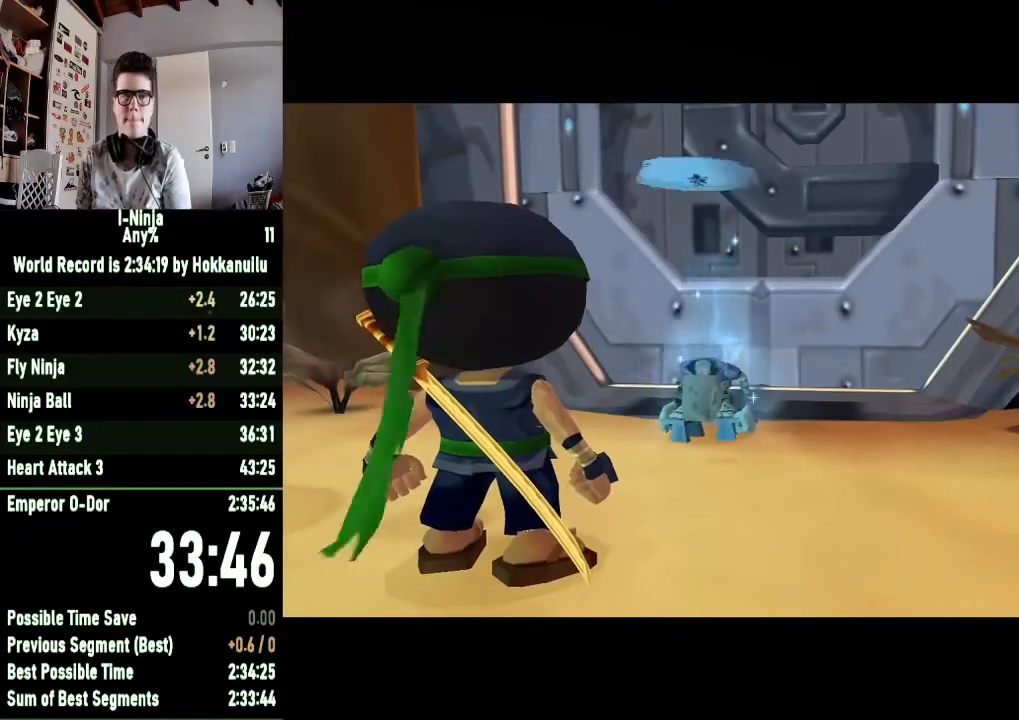
{"buttons": [], "left_stick": "center", "right_stick": "center", "button_events": [[33, "A", "down"], [133, "A", "up"], [233, "A", "down"], [300, "A", "up"], [367, "A", "down"], [467, "A", "up"]]}
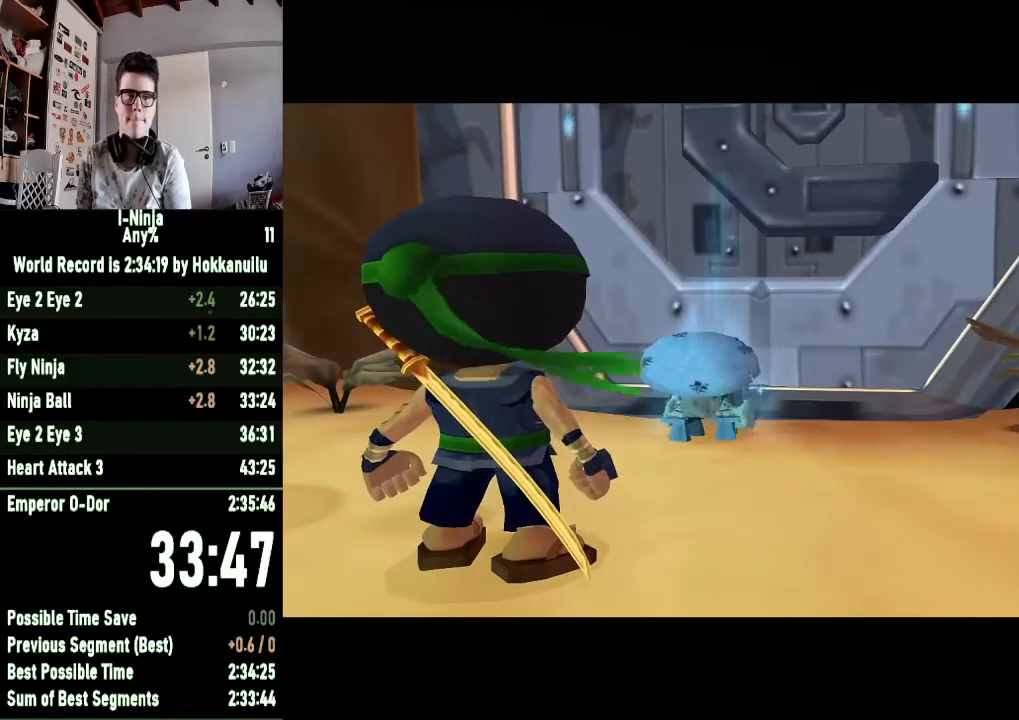
{"buttons": ["A"], "left_stick": "center", "right_stick": "center", "button_events": [[33, "A", "down"], [167, "A", "up"], [233, "A", "down"], [333, "A", "up"], [400, "A", "down"]]}
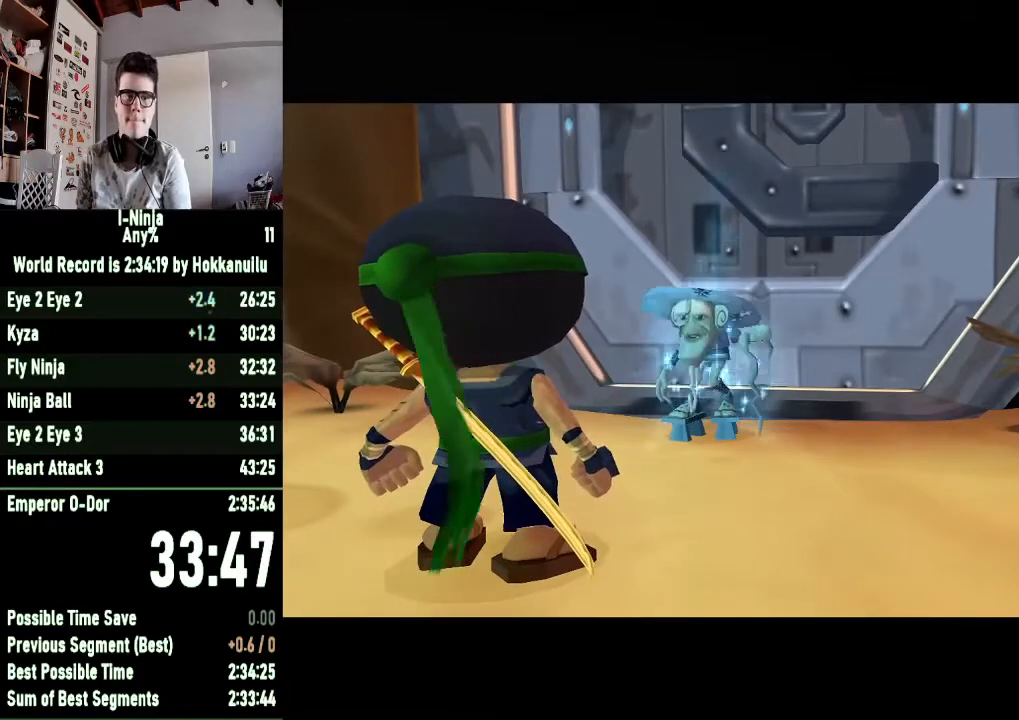
{"buttons": [], "left_stick": "center", "right_stick": "center", "button_events": [[33, "A", "up"], [100, "A", "down"], [167, "A", "up"], [233, "A", "down"], [500, "A", "up"]]}
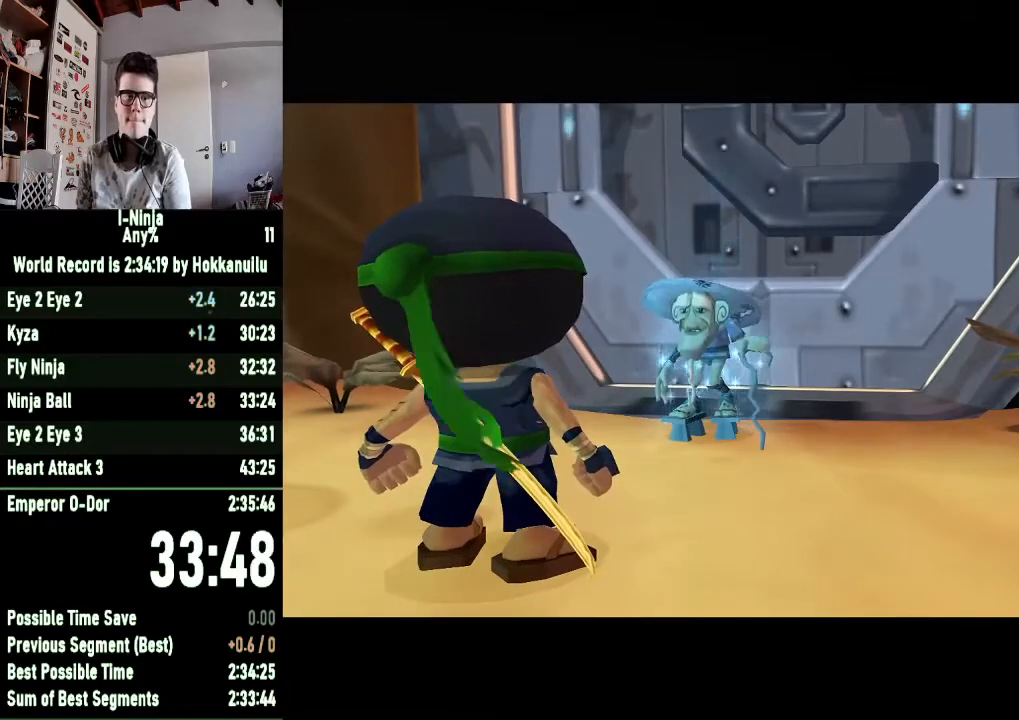
{"buttons": [], "left_stick": "center", "right_stick": "center", "button_events": [[233, "A", "down"], [367, "A", "up"]]}
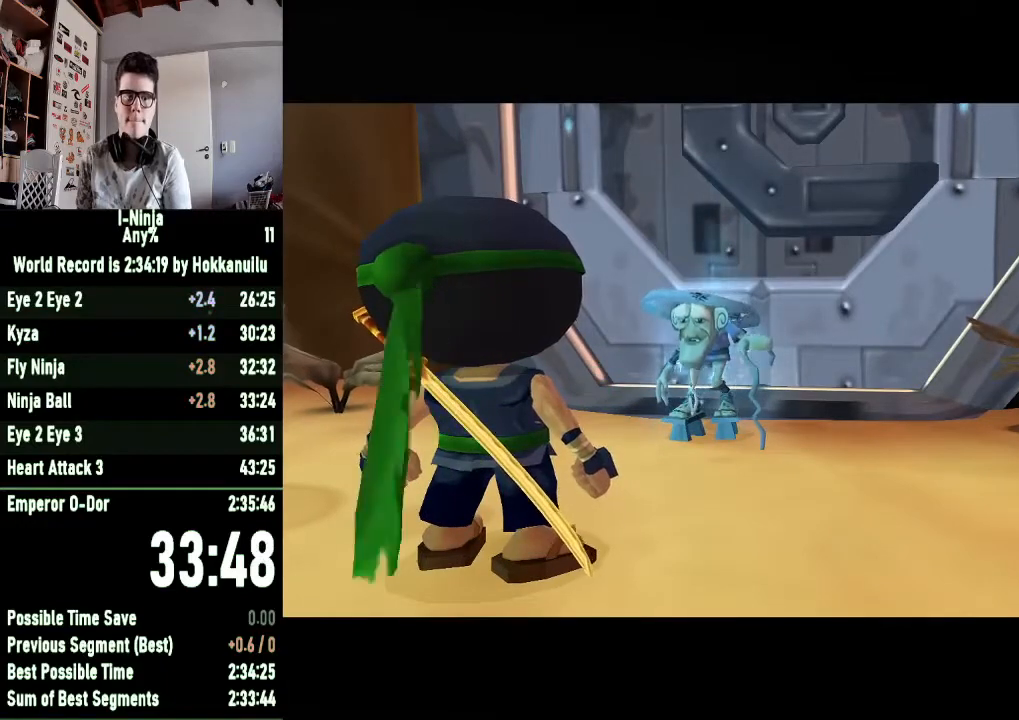
{"buttons": [], "left_stick": "center", "right_stick": "center", "button_events": [[100, "A", "down"], [167, "A", "up"], [233, "A", "down"], [333, "A", "up"], [433, "A", "down"], [500, "A", "up"]]}
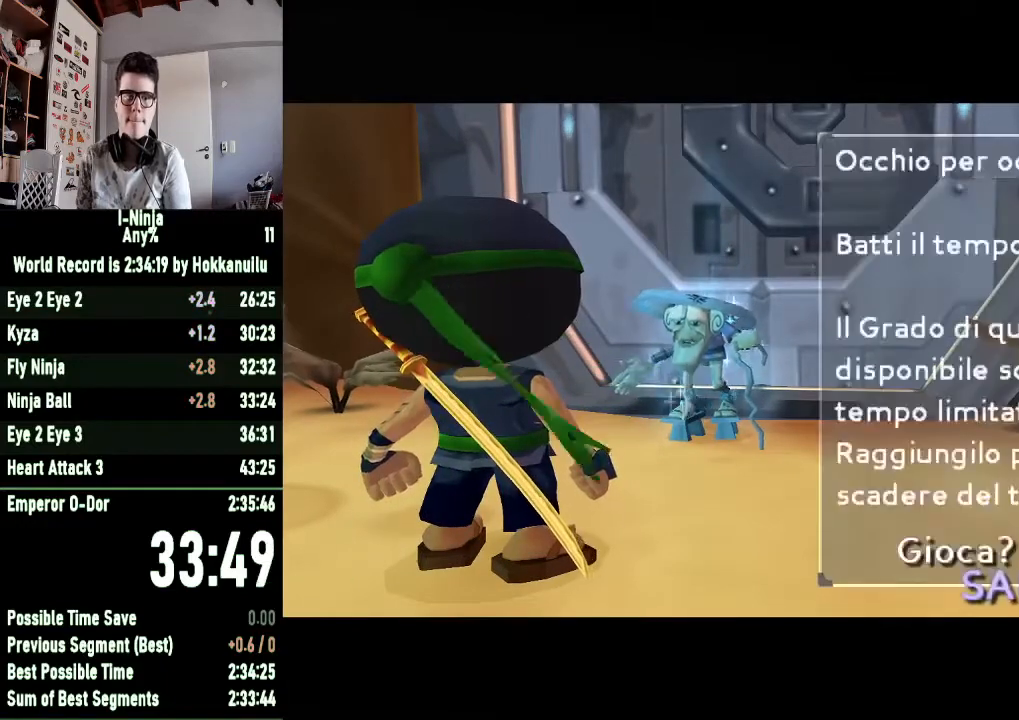
{"buttons": [], "left_stick": "center", "right_stick": "center", "button_events": [[67, "A", "down"], [167, "A", "up"], [233, "A", "down"], [300, "A", "up"]]}
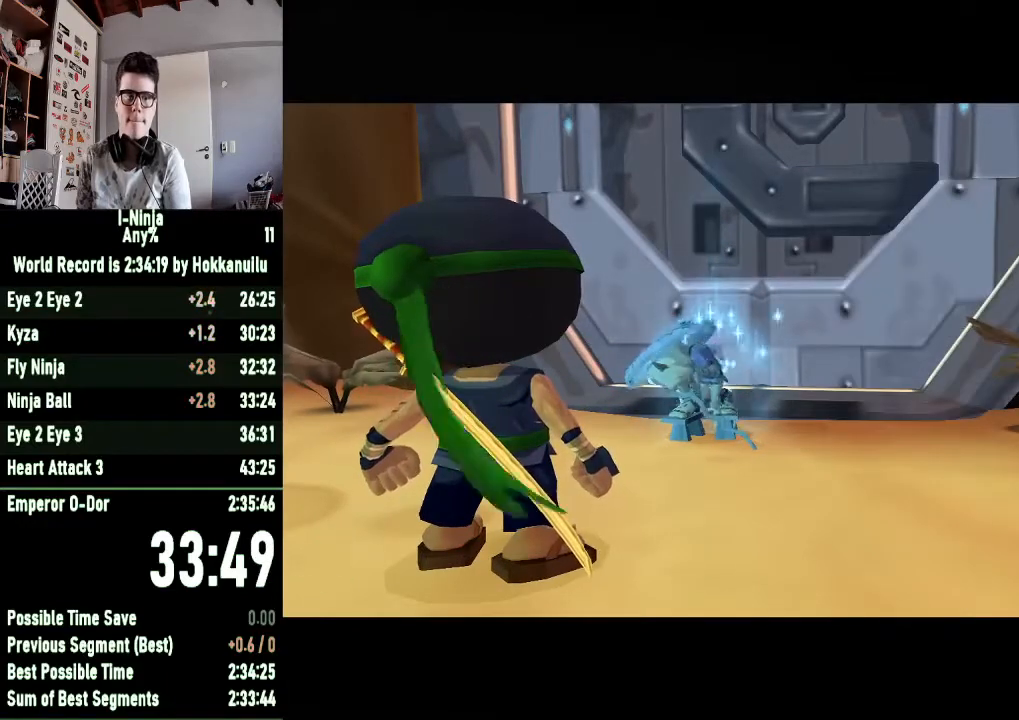
{"buttons": [], "left_stick": "center", "right_stick": "right", "button_events": []}
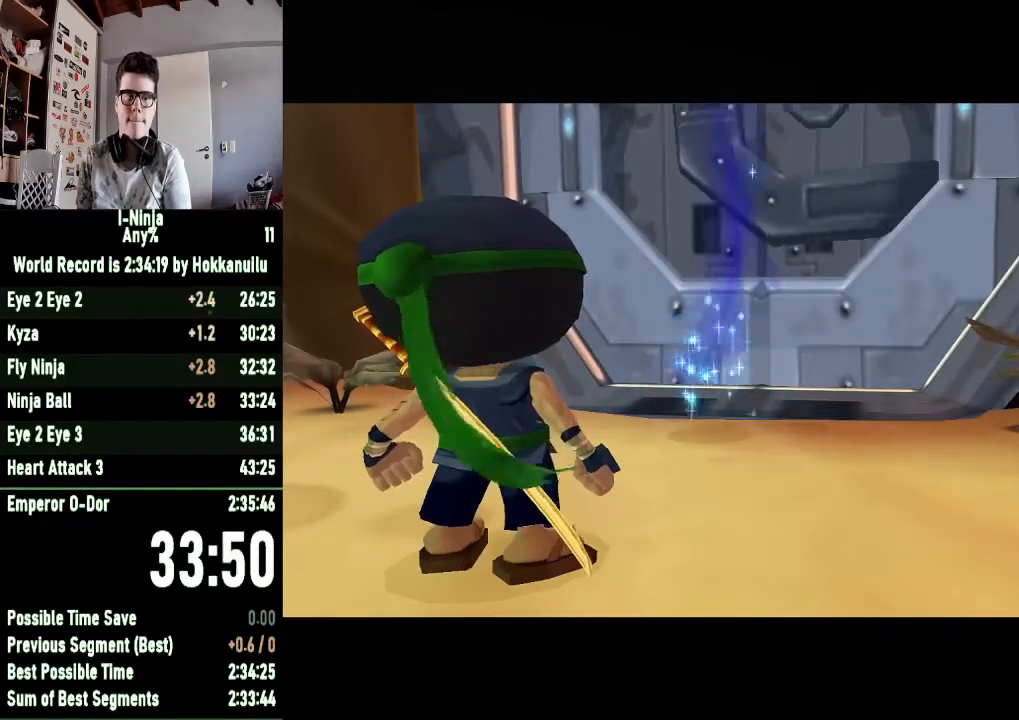
{"buttons": [], "left_stick": "center", "right_stick": "up-right", "button_events": []}
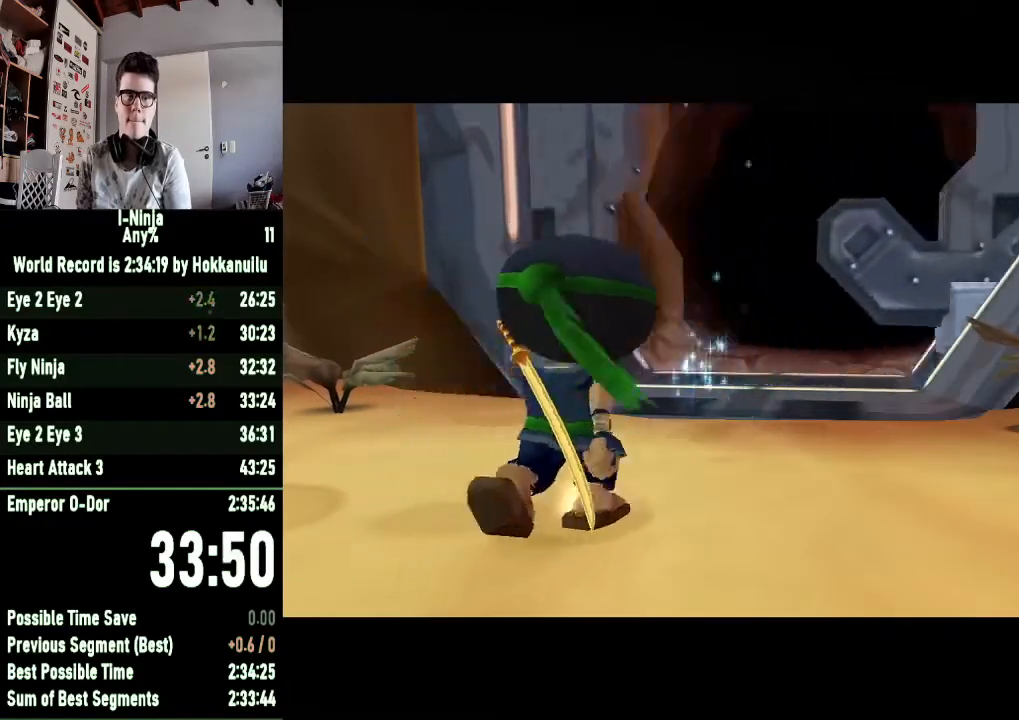
{"buttons": [], "left_stick": "center", "right_stick": "center", "button_events": []}
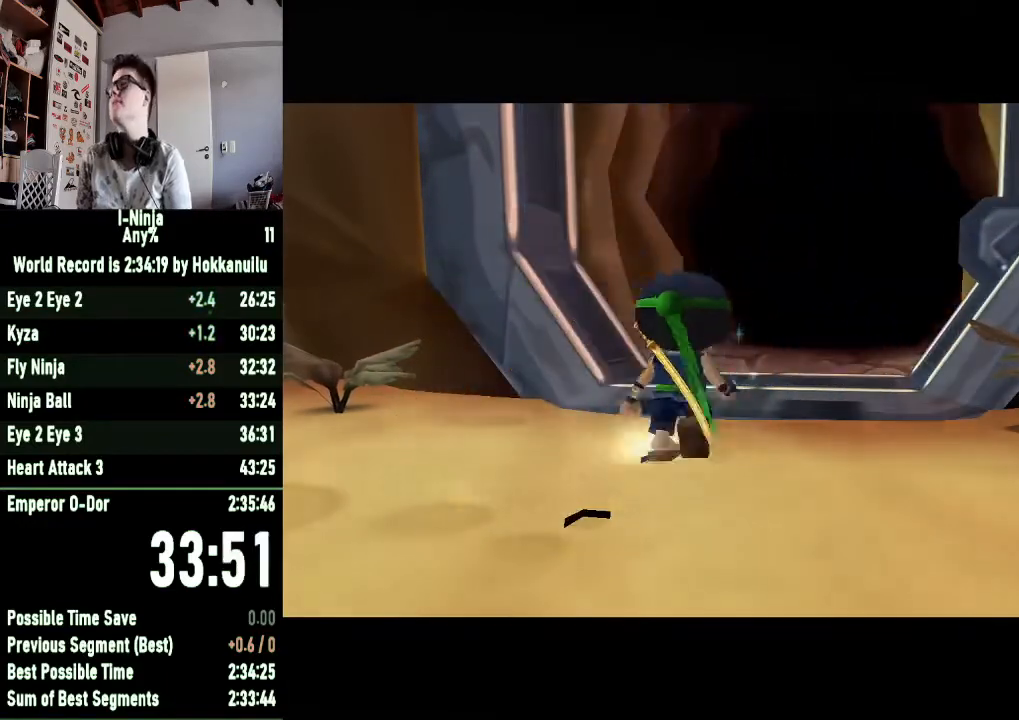
{"buttons": [], "left_stick": "up", "right_stick": "center", "button_events": []}
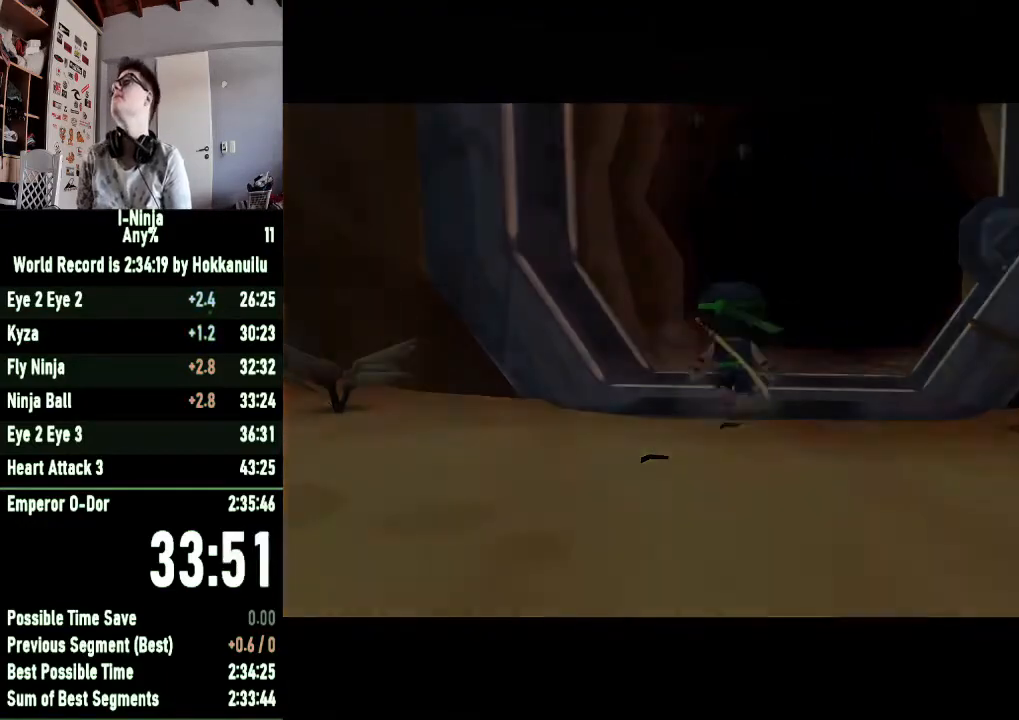
{"buttons": [], "left_stick": "up", "right_stick": "center", "button_events": []}
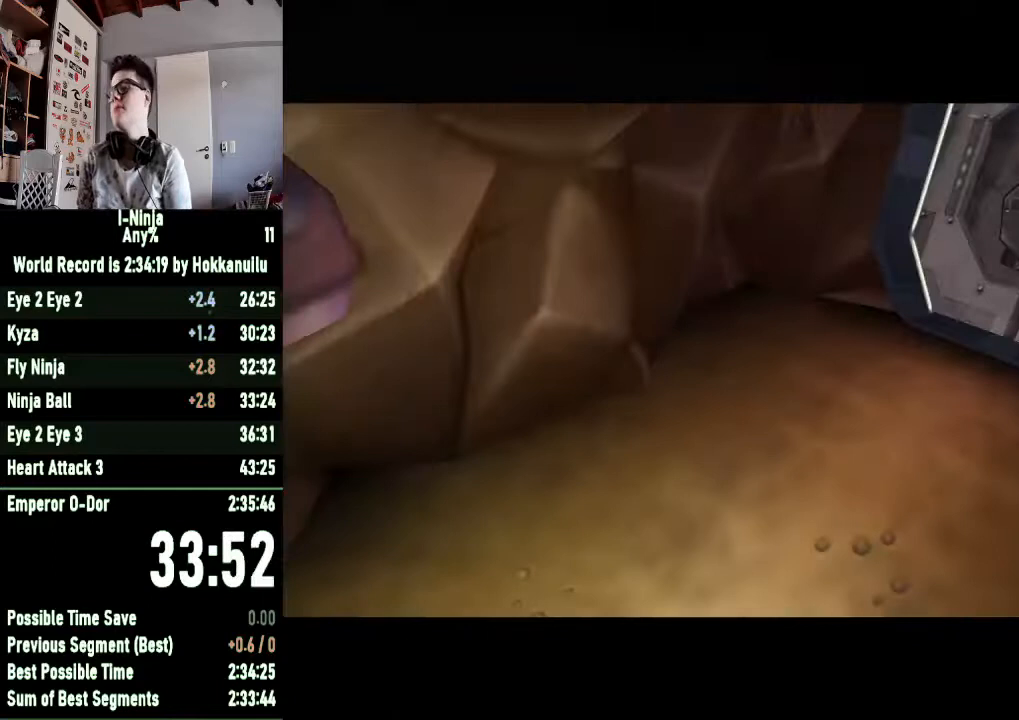
{"buttons": [], "left_stick": "up", "right_stick": "center", "button_events": []}
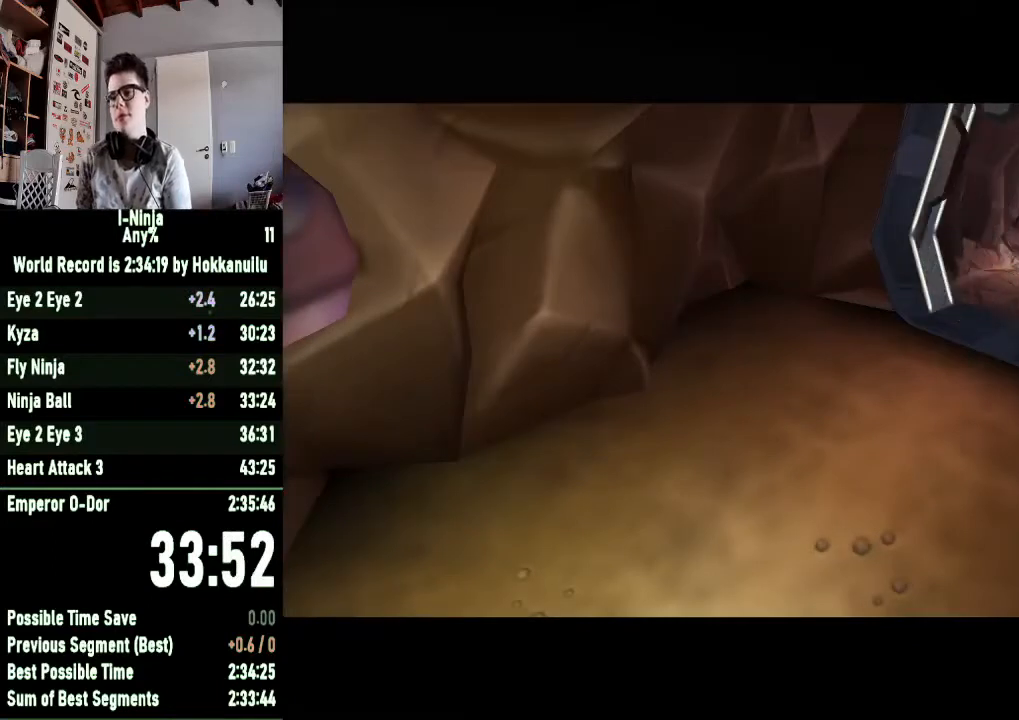
{"buttons": [], "left_stick": "up", "right_stick": "center", "button_events": []}
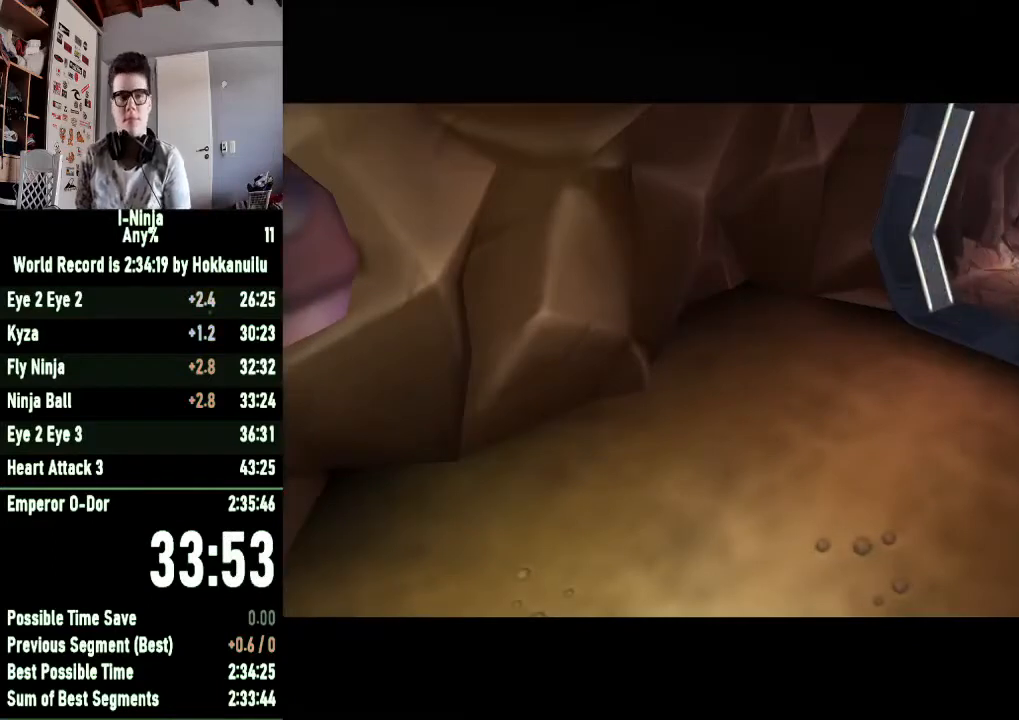
{"buttons": [], "left_stick": "up", "right_stick": "center", "button_events": []}
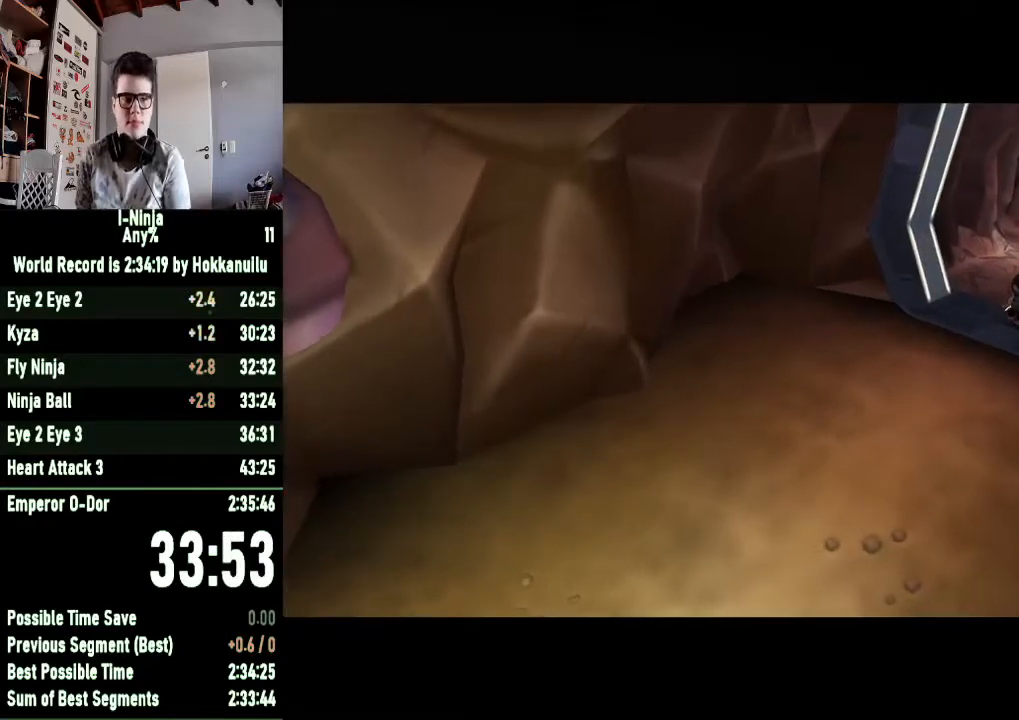
{"buttons": [], "left_stick": "up", "right_stick": "center", "button_events": []}
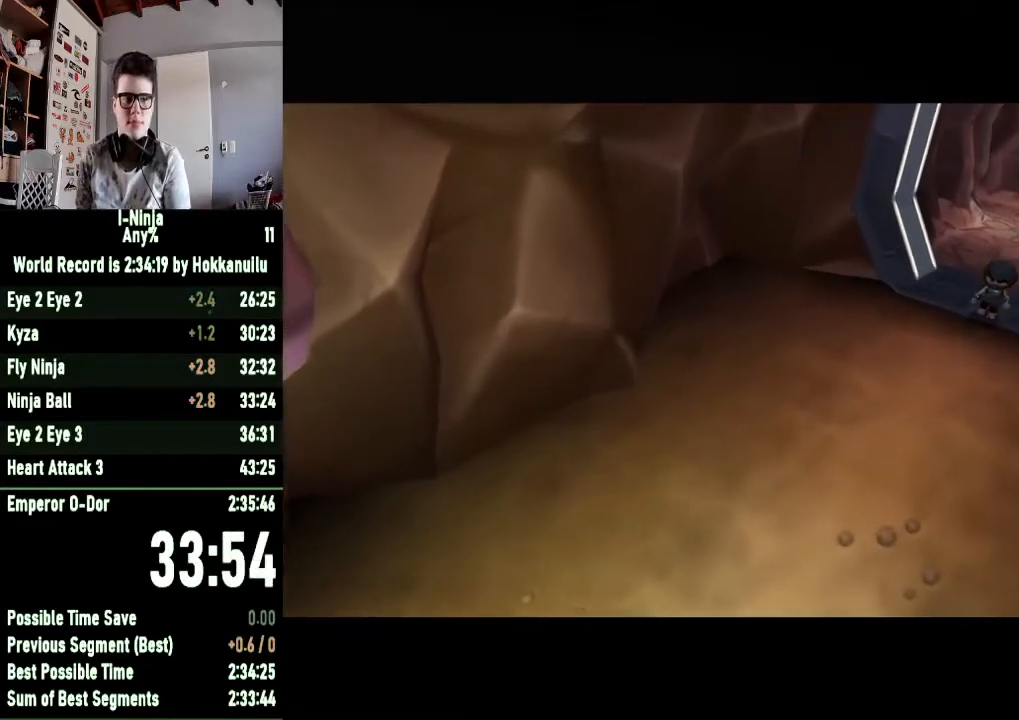
{"buttons": [], "left_stick": "up", "right_stick": "center", "button_events": []}
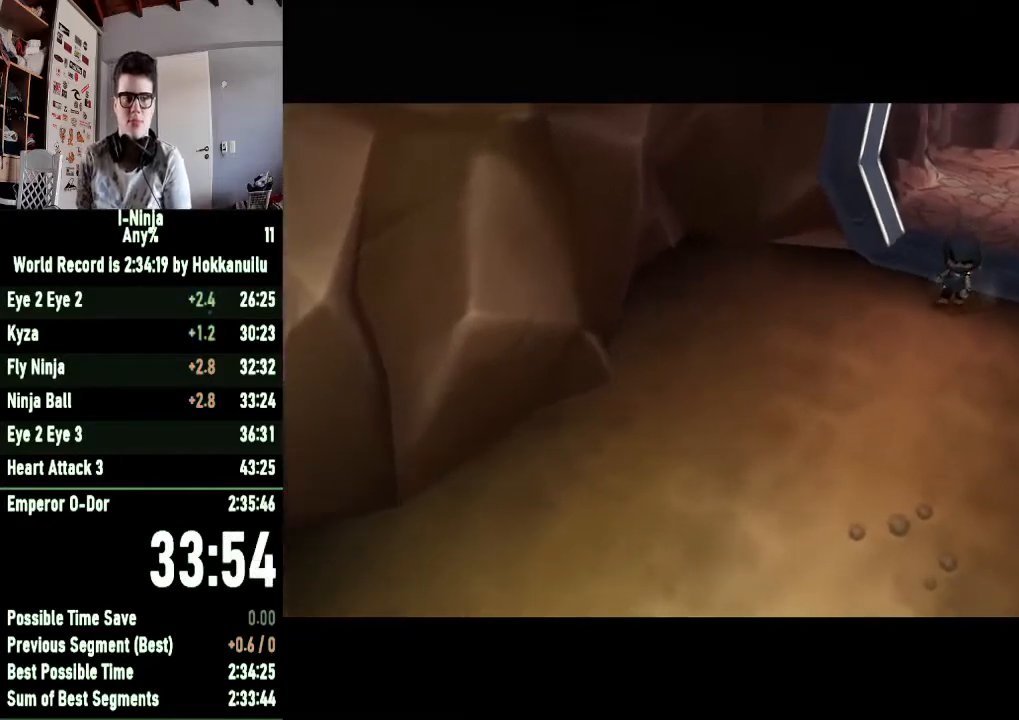
{"buttons": [], "left_stick": "up", "right_stick": "center", "button_events": []}
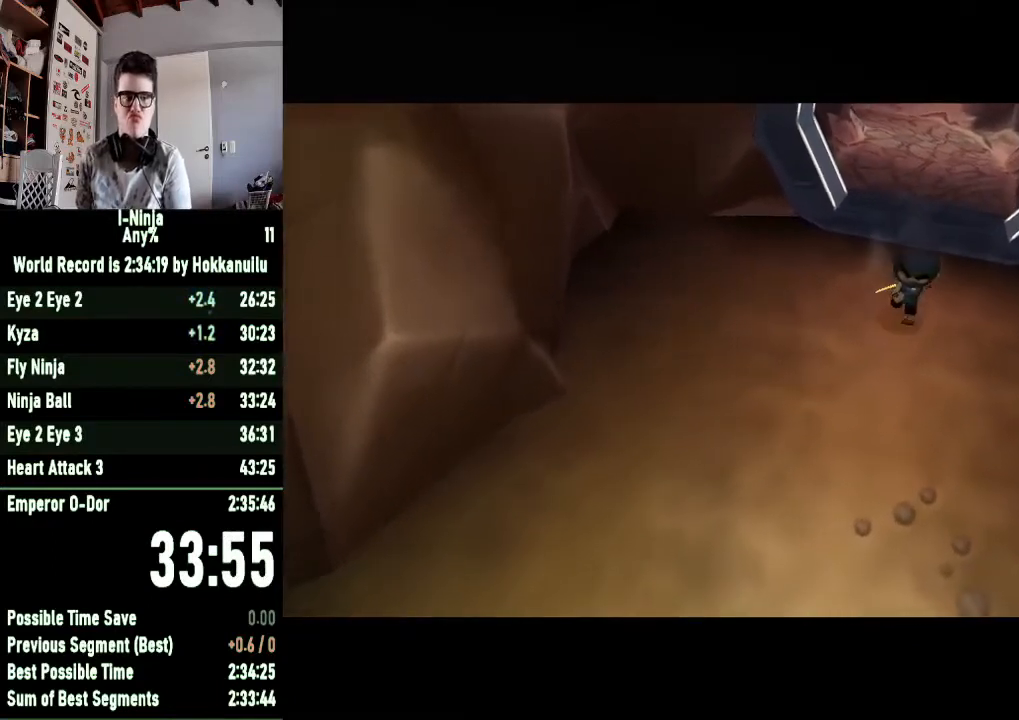
{"buttons": [], "left_stick": "up", "right_stick": "center", "button_events": []}
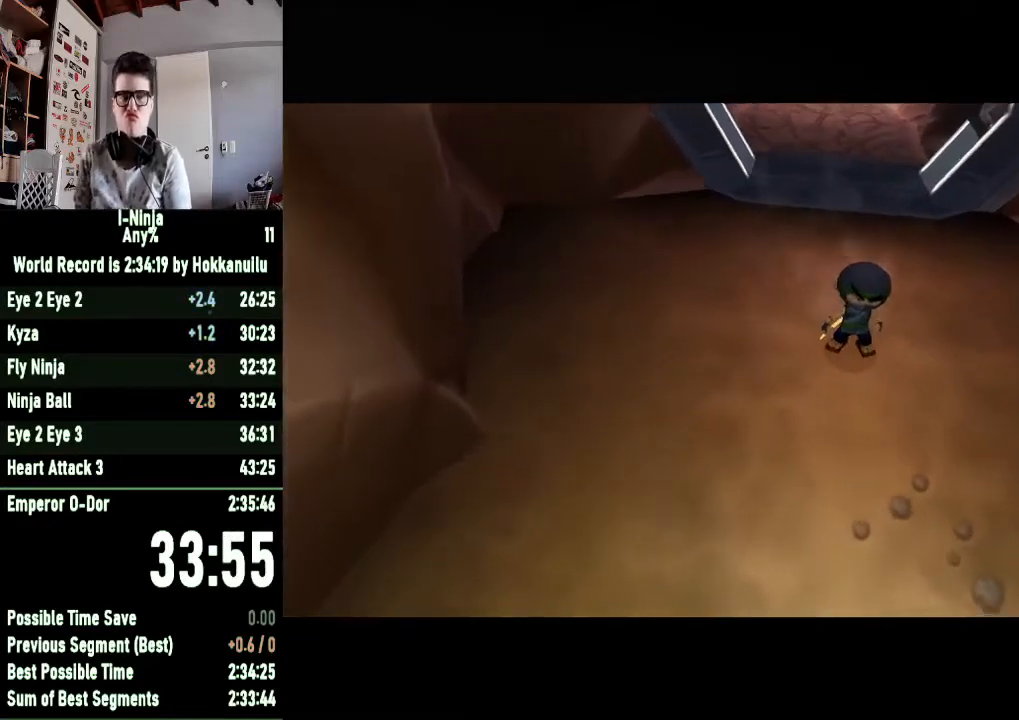
{"buttons": [], "left_stick": "up", "right_stick": "center", "button_events": []}
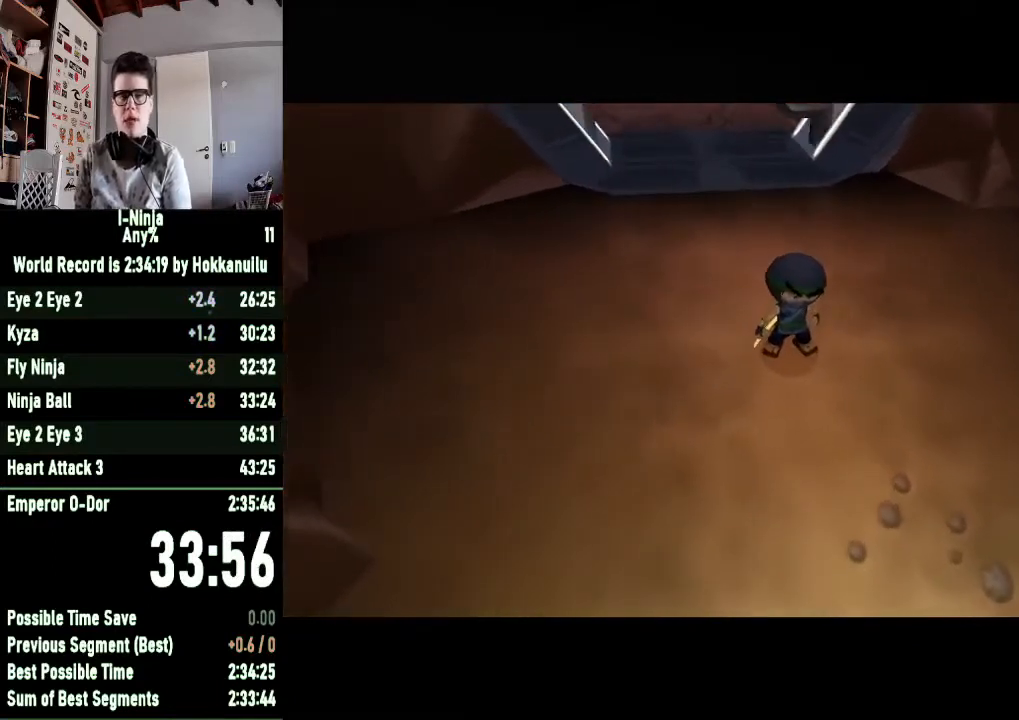
{"buttons": [], "left_stick": "up", "right_stick": "center", "button_events": []}
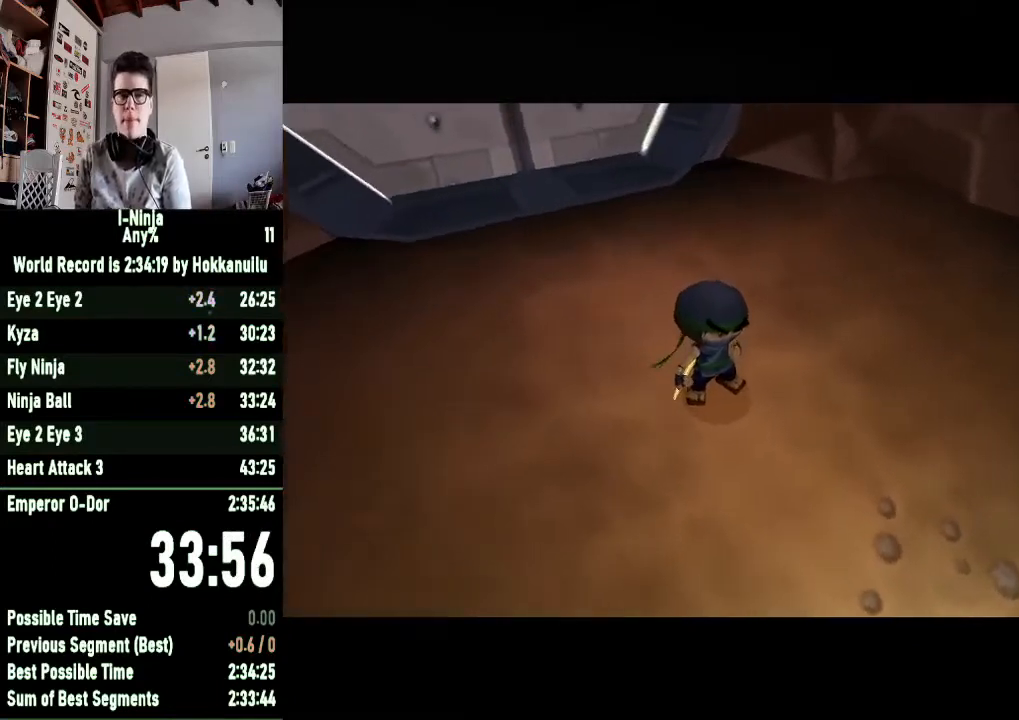
{"buttons": [], "left_stick": "up", "right_stick": "center", "button_events": []}